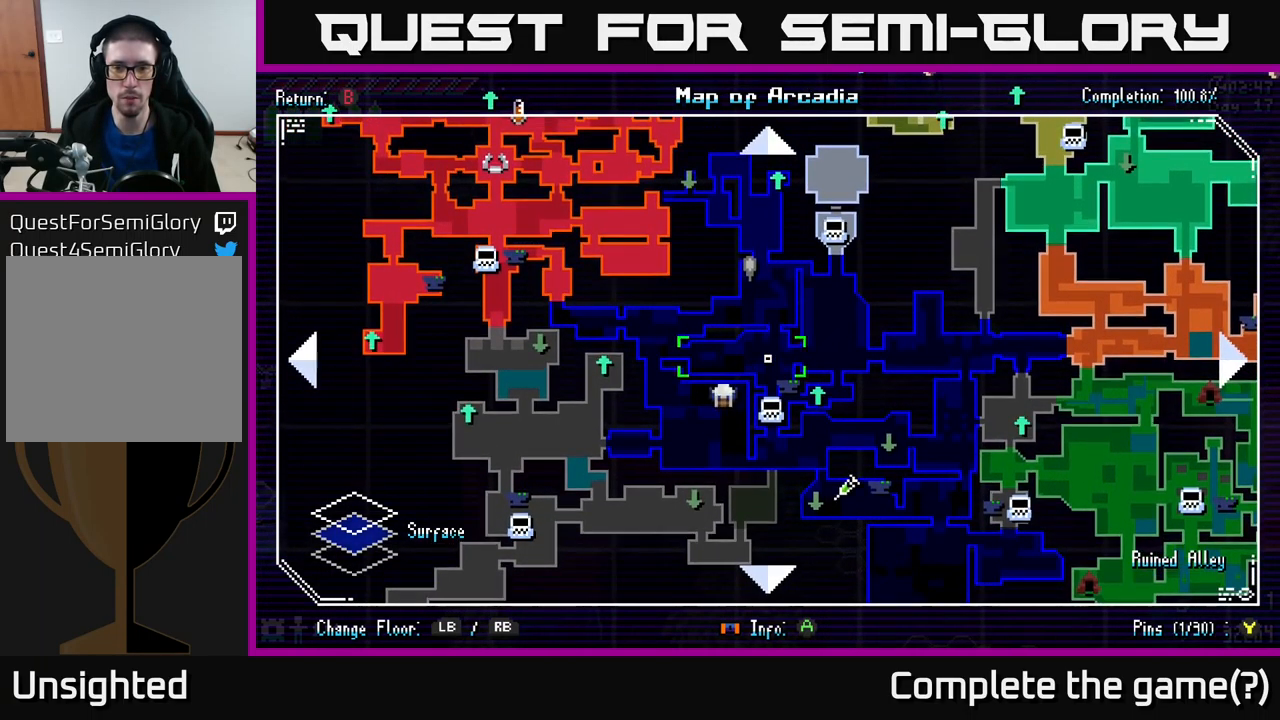
Gameplay with a controller (Xbox layout); each line is a JSON object with the inputs held at the frame after it. "events" lists button and stick changes between this image and that frame as [ms after this image, input, new state], when the widget could be followed in between.
{"buttons": [], "left_stick": "up", "right_stick": "center", "events": [[450, "left_stick", "up"]]}
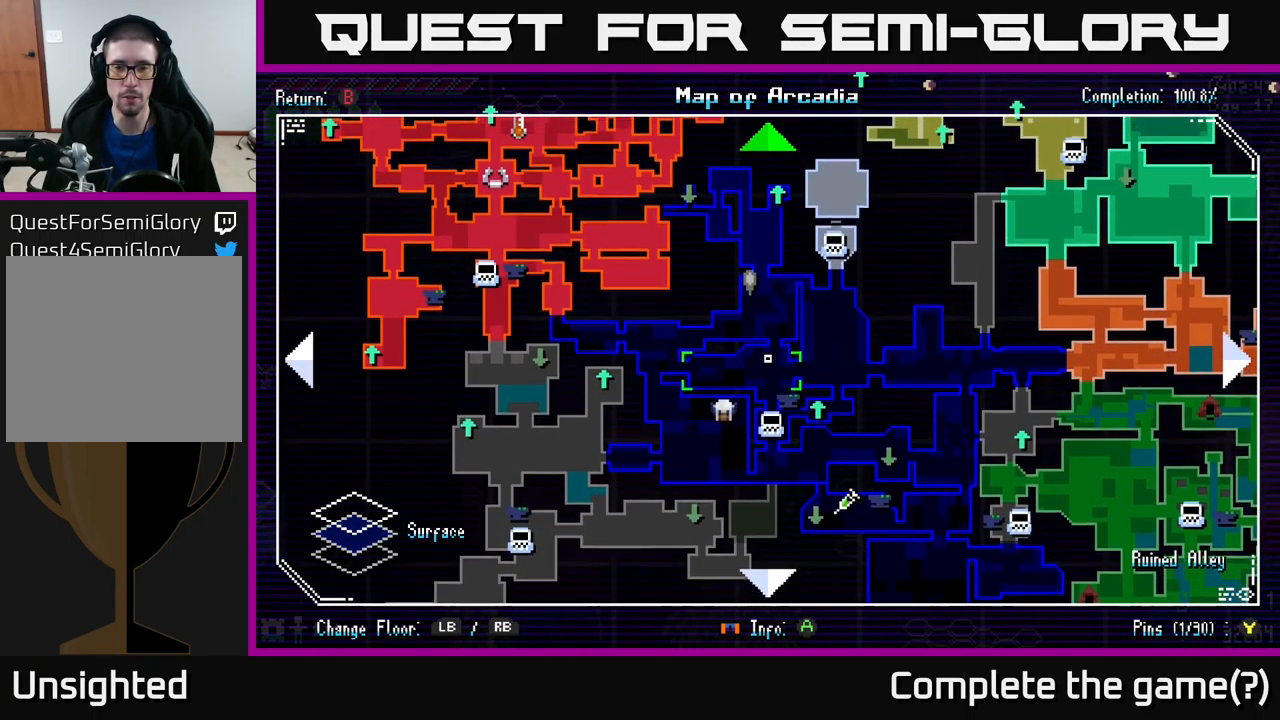
{"buttons": [], "left_stick": "center", "right_stick": "center", "events": [[134, "left_stick", "center"]]}
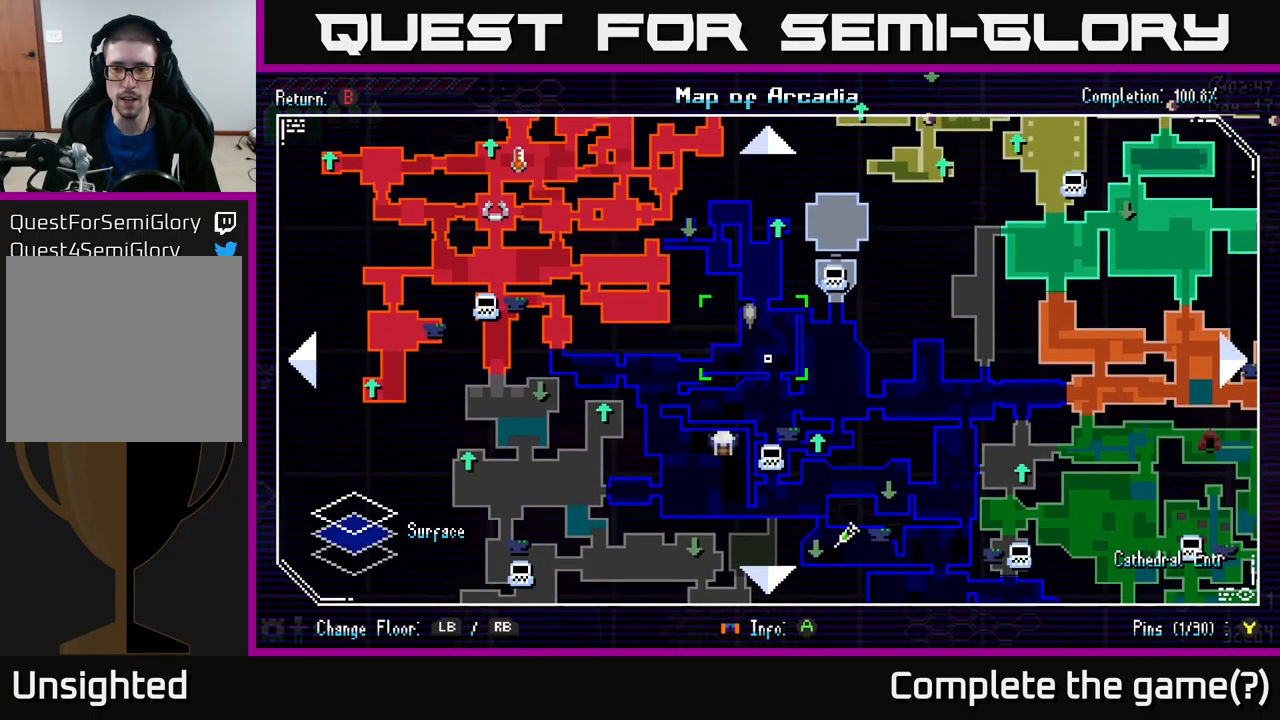
{"buttons": [], "left_stick": "center", "right_stick": "center", "events": []}
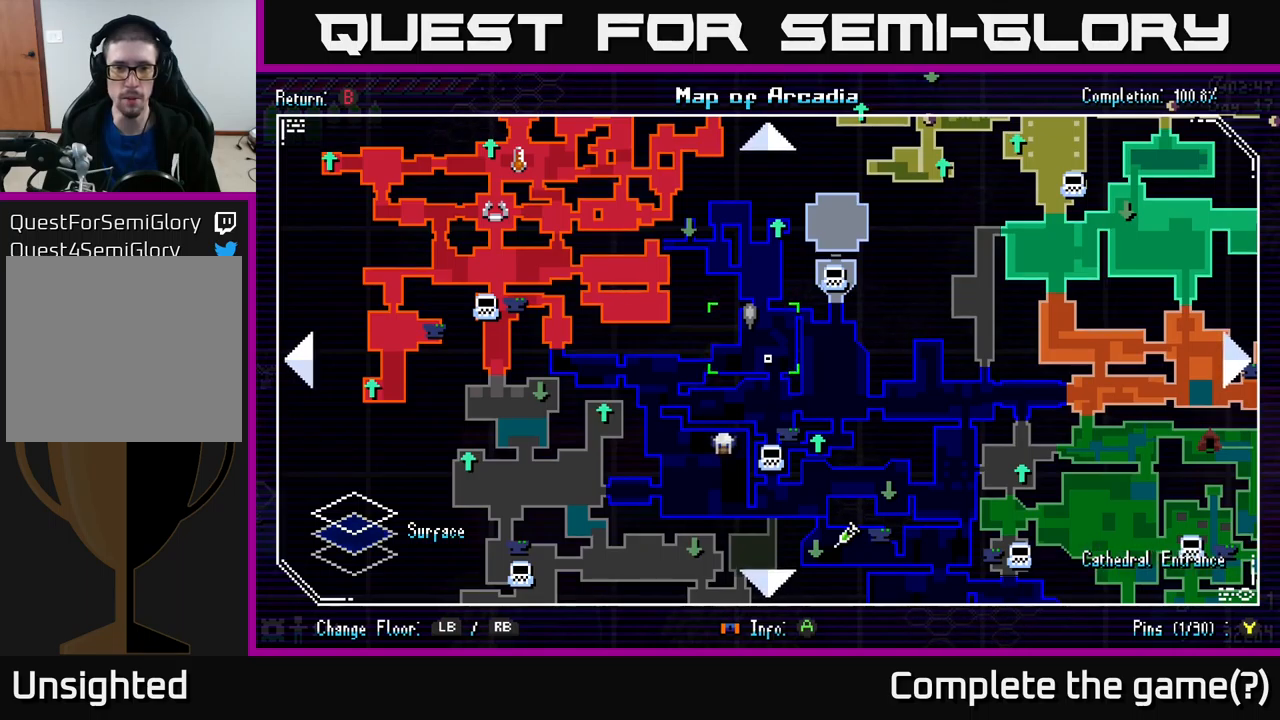
{"buttons": [], "left_stick": "center", "right_stick": "center", "events": []}
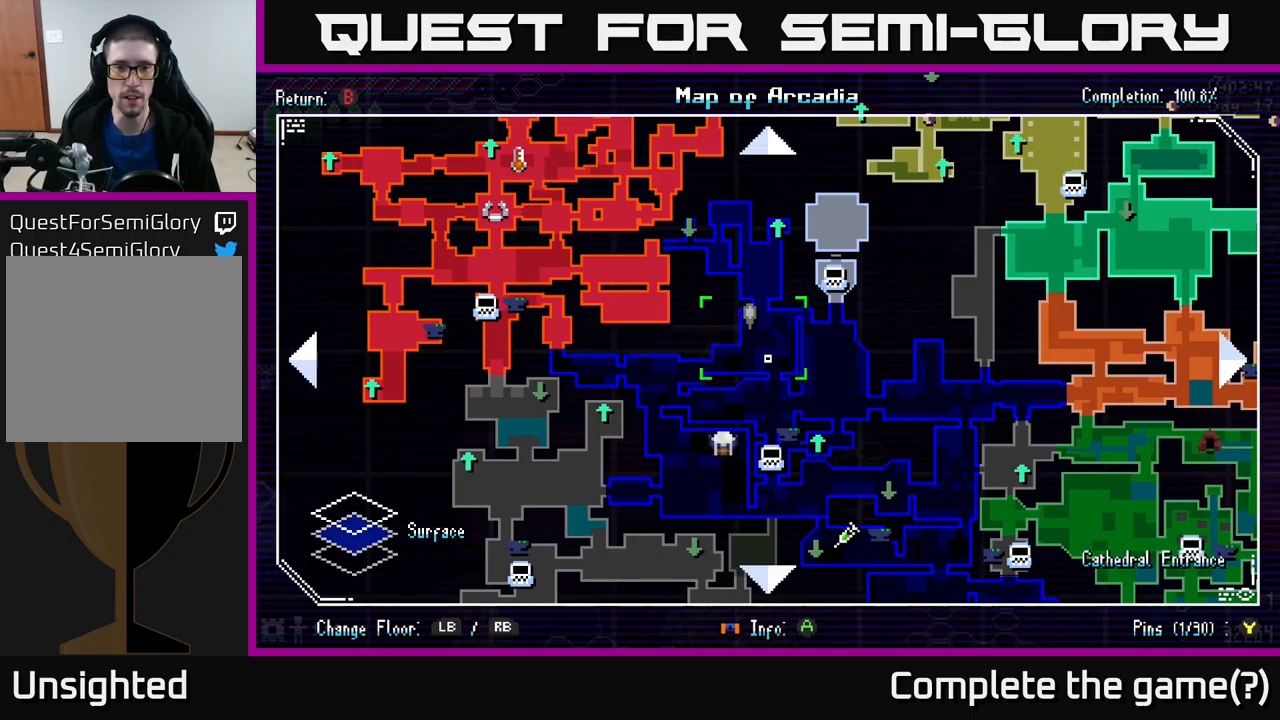
{"buttons": [], "left_stick": "center", "right_stick": "center", "events": []}
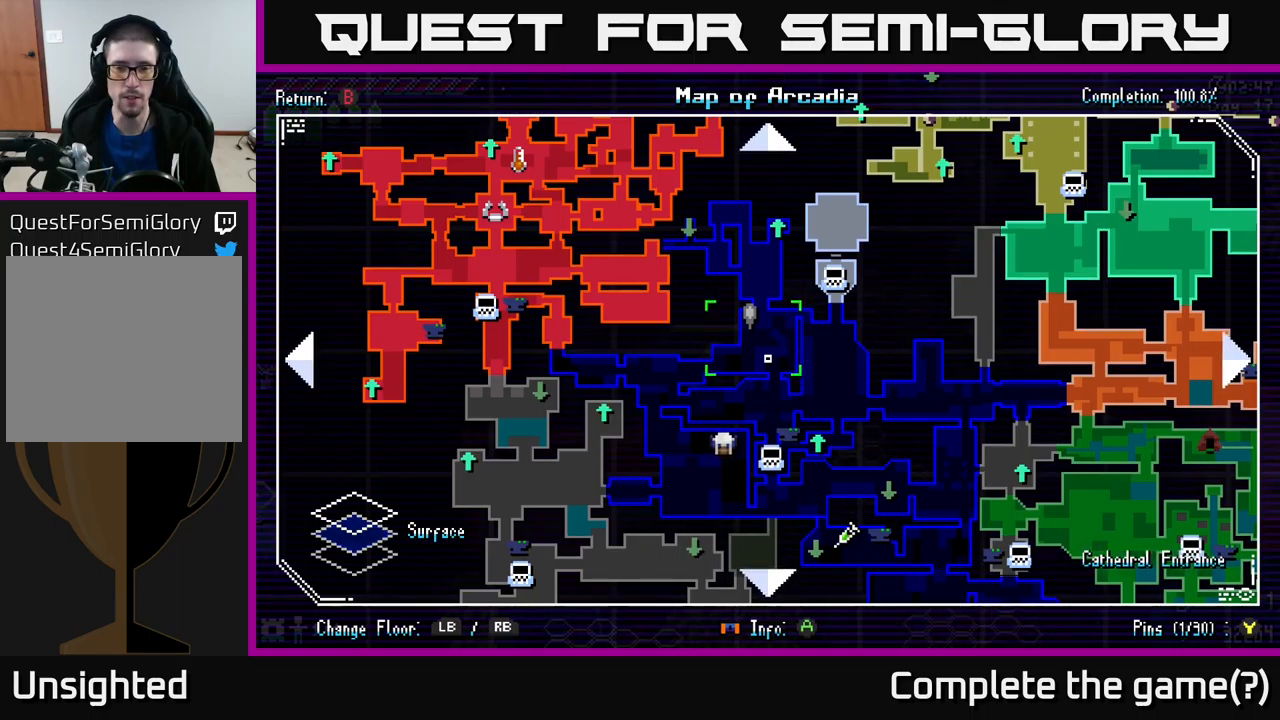
{"buttons": ["SELECT"], "left_stick": "center", "right_stick": "center", "events": [[433, "SELECT", "down"]]}
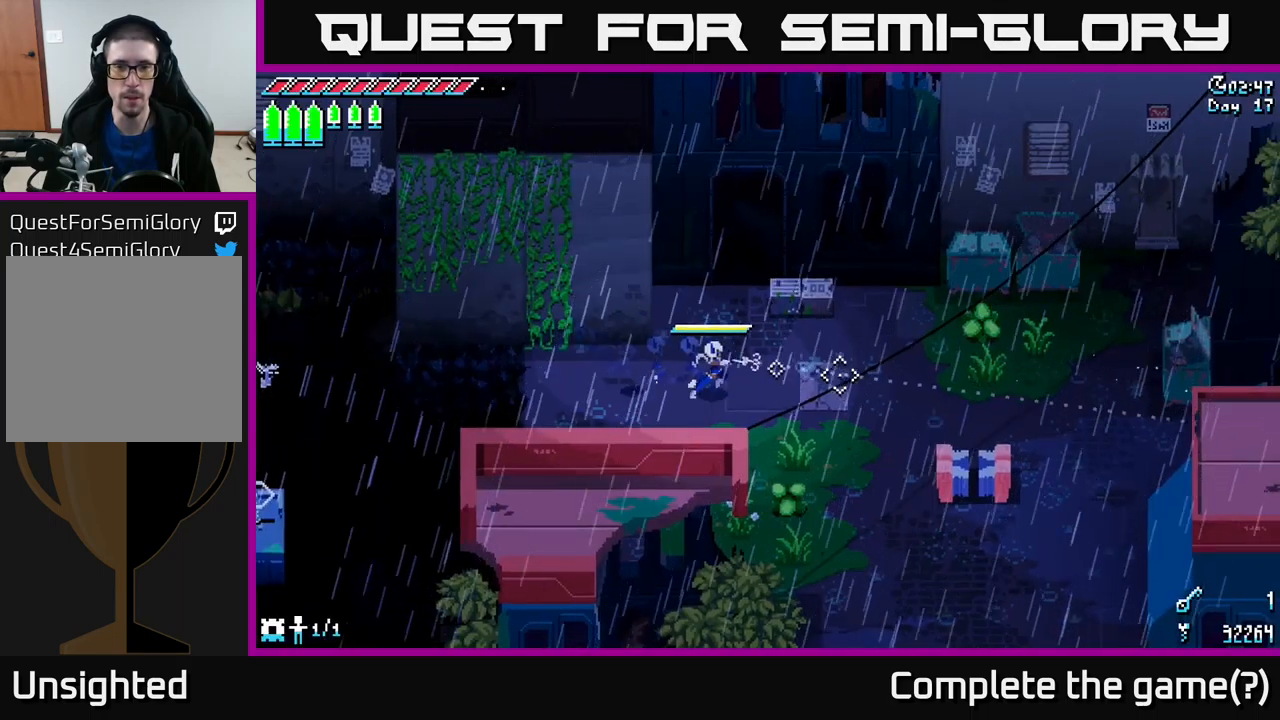
{"buttons": ["X"], "left_stick": "down-right", "right_stick": "center", "events": [[33, "SELECT", "up"], [200, "left_stick", "right"], [233, "X", "down"], [250, "left_stick", "down-right"]]}
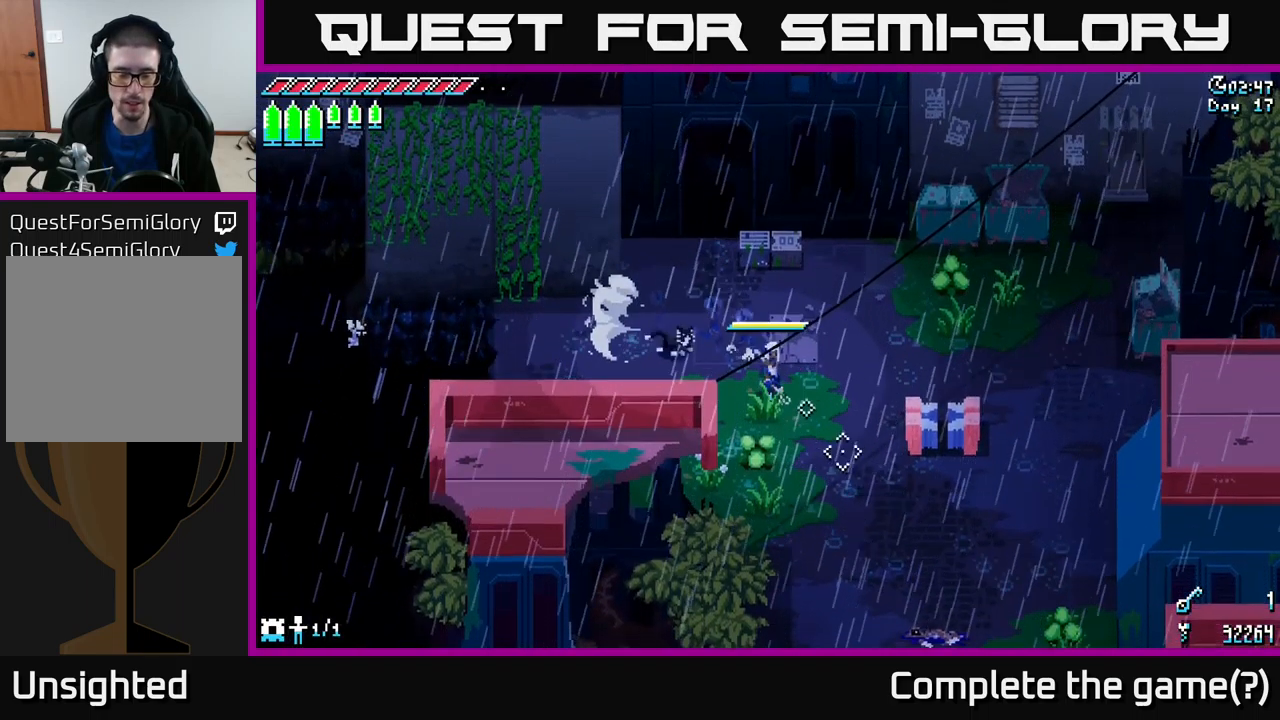
{"buttons": ["X"], "left_stick": "down-right", "right_stick": "center", "events": [[16, "left_stick", "down"], [416, "left_stick", "down-right"]]}
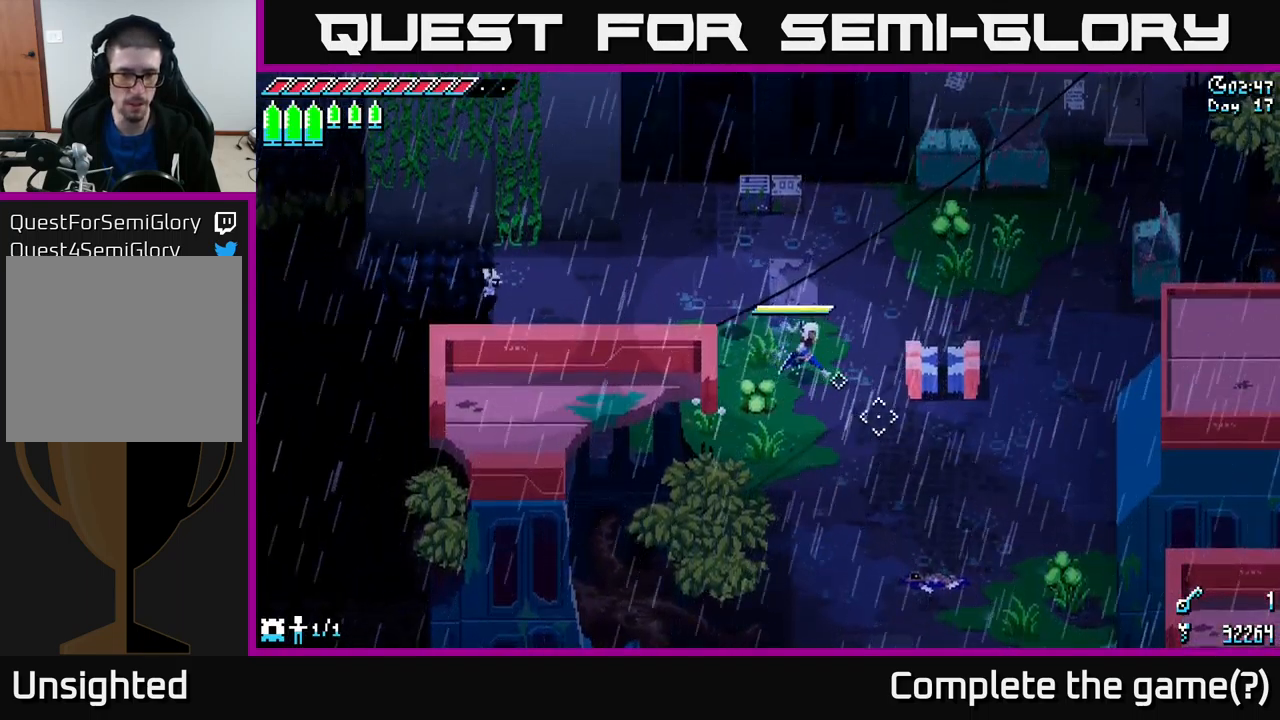
{"buttons": ["A", "X"], "left_stick": "down", "right_stick": "center", "events": [[200, "left_stick", "down"], [250, "A", "down"], [400, "A", "up"], [500, "A", "down"]]}
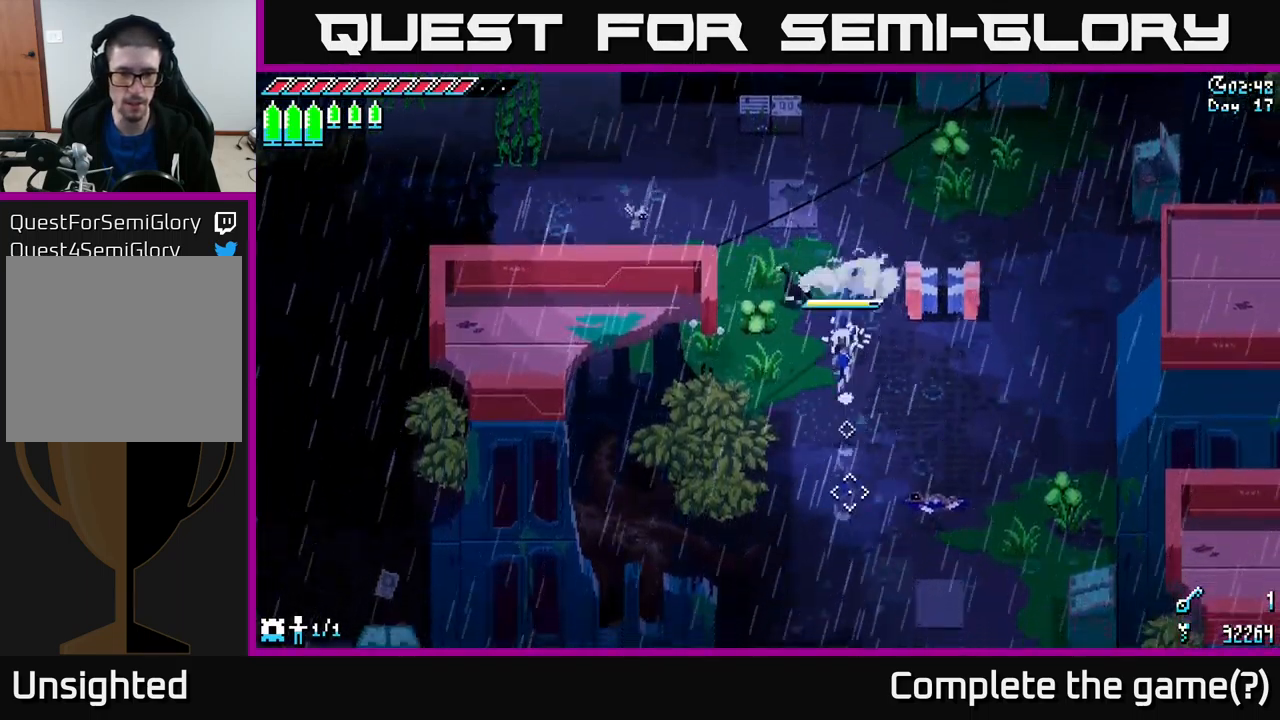
{"buttons": ["X"], "left_stick": "down-left", "right_stick": "center", "events": [[116, "A", "up"], [483, "left_stick", "down-left"]]}
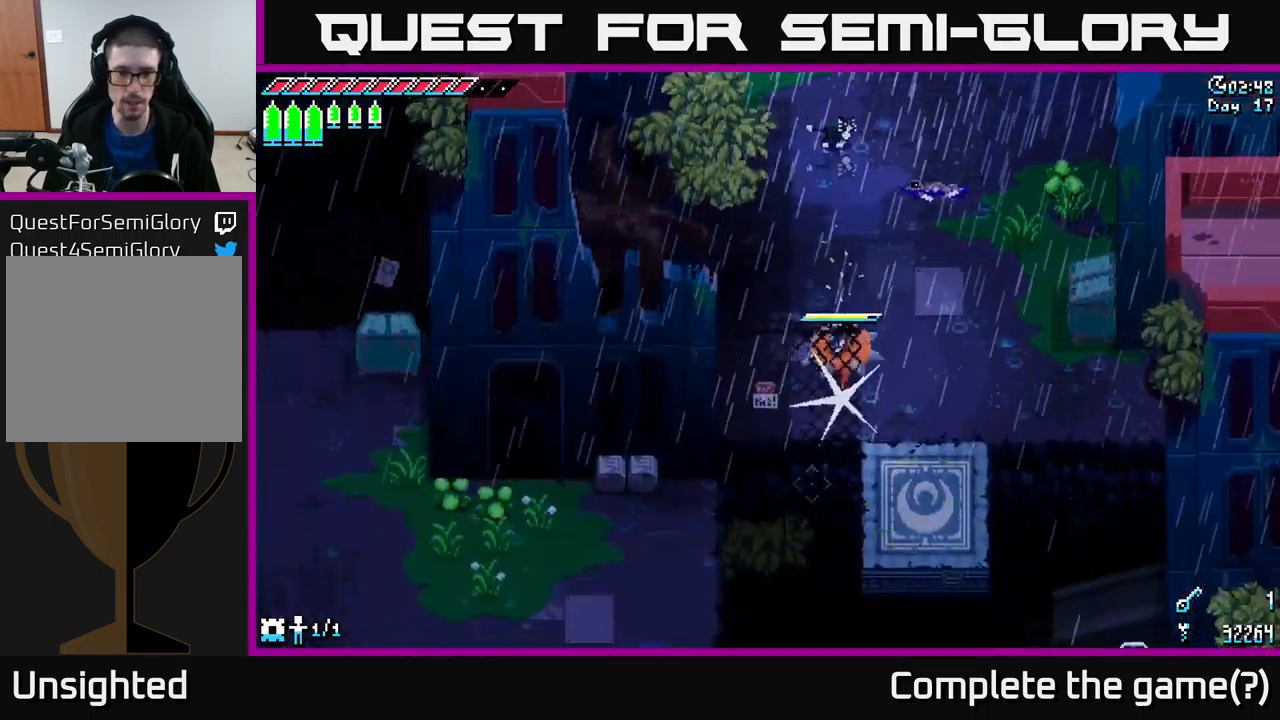
{"buttons": ["X"], "left_stick": "right", "right_stick": "center", "events": [[116, "A", "down"], [233, "A", "up"], [383, "left_stick", "right"]]}
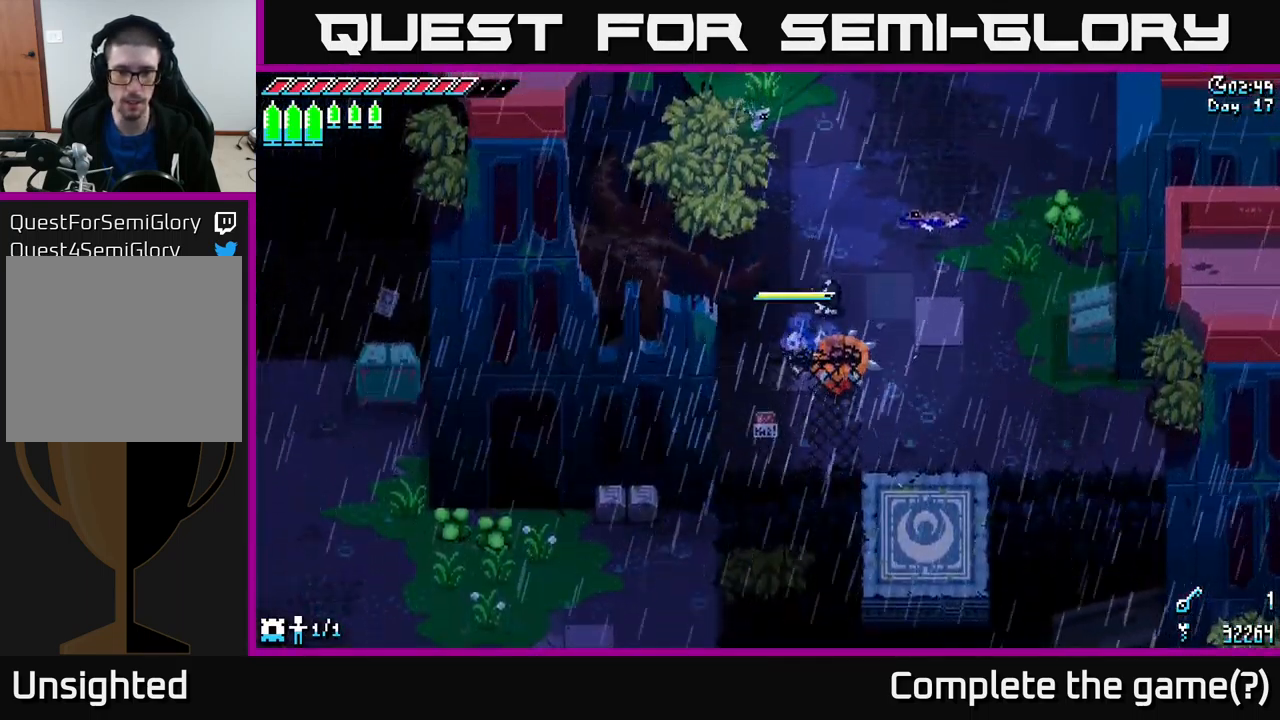
{"buttons": ["X"], "left_stick": "down-right", "right_stick": "center", "events": [[333, "left_stick", "down-right"]]}
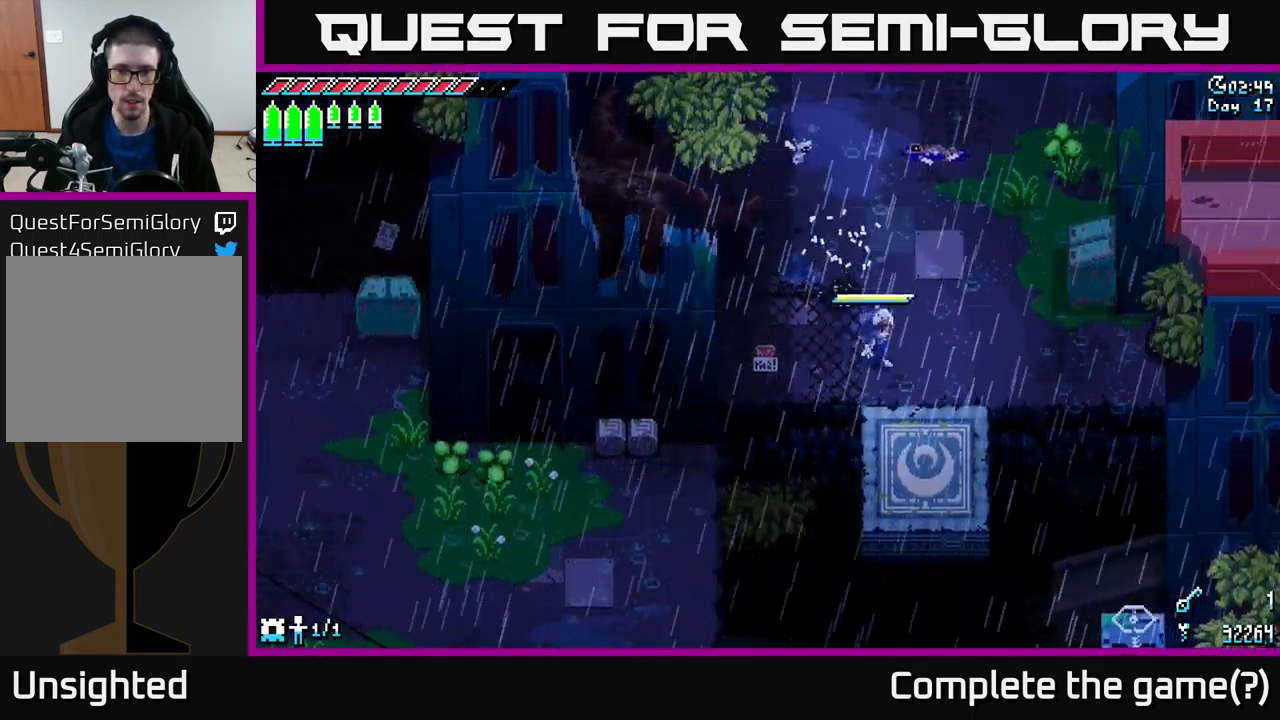
{"buttons": ["X"], "left_stick": "down-left", "right_stick": "center", "events": [[250, "left_stick", "down"], [350, "left_stick", "down-left"]]}
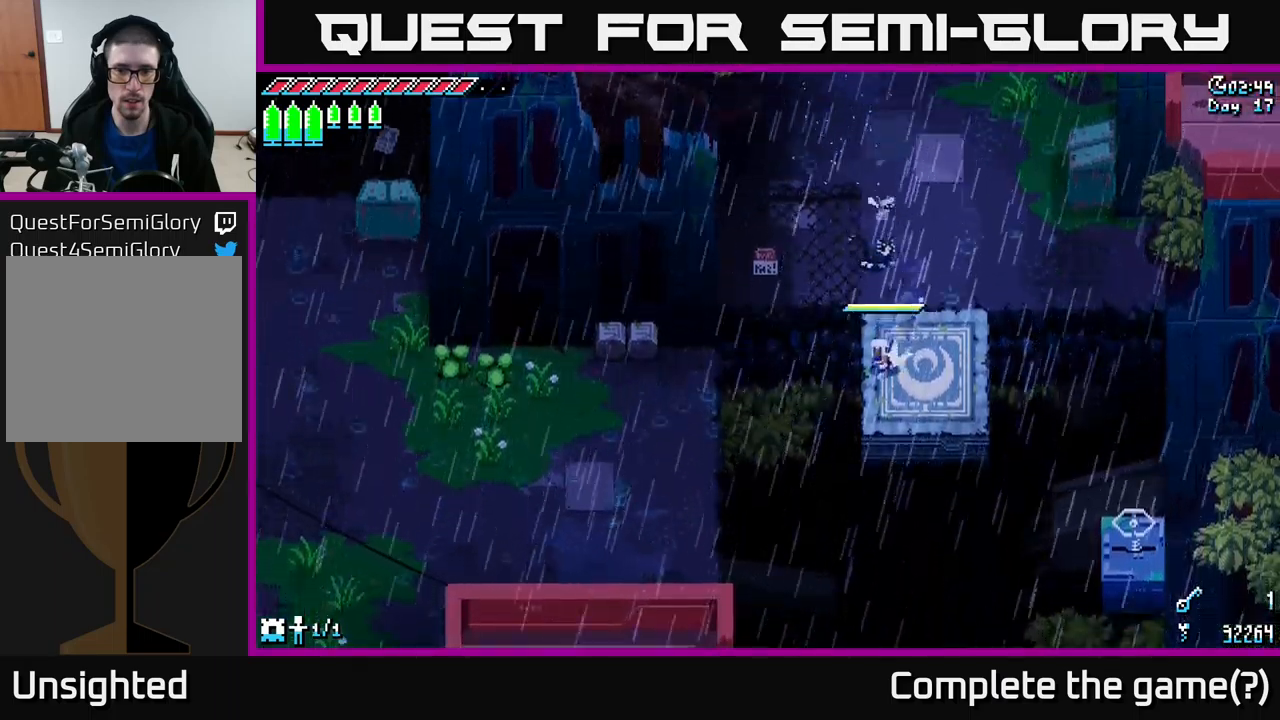
{"buttons": ["X"], "left_stick": "left", "right_stick": "center", "events": [[33, "A", "down"], [267, "left_stick", "left"], [300, "A", "up"]]}
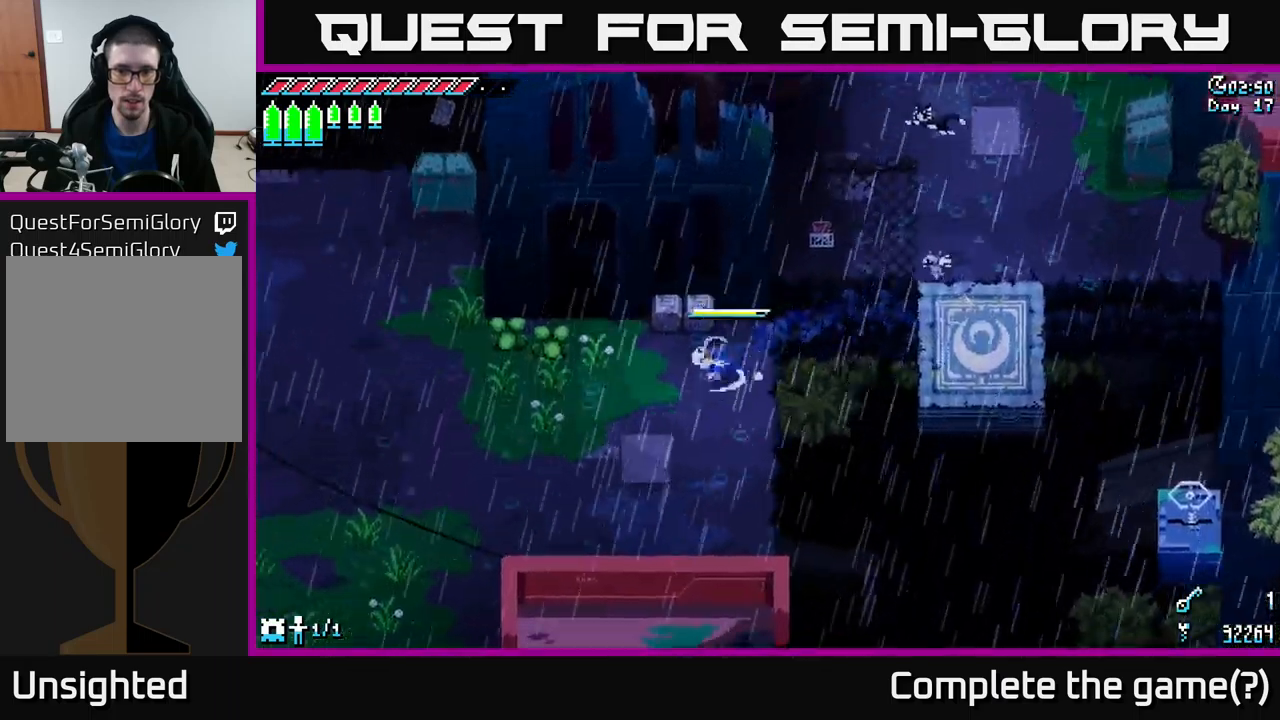
{"buttons": ["A", "X"], "left_stick": "left", "right_stick": "center", "events": [[217, "A", "down"], [317, "A", "up"], [433, "A", "down"]]}
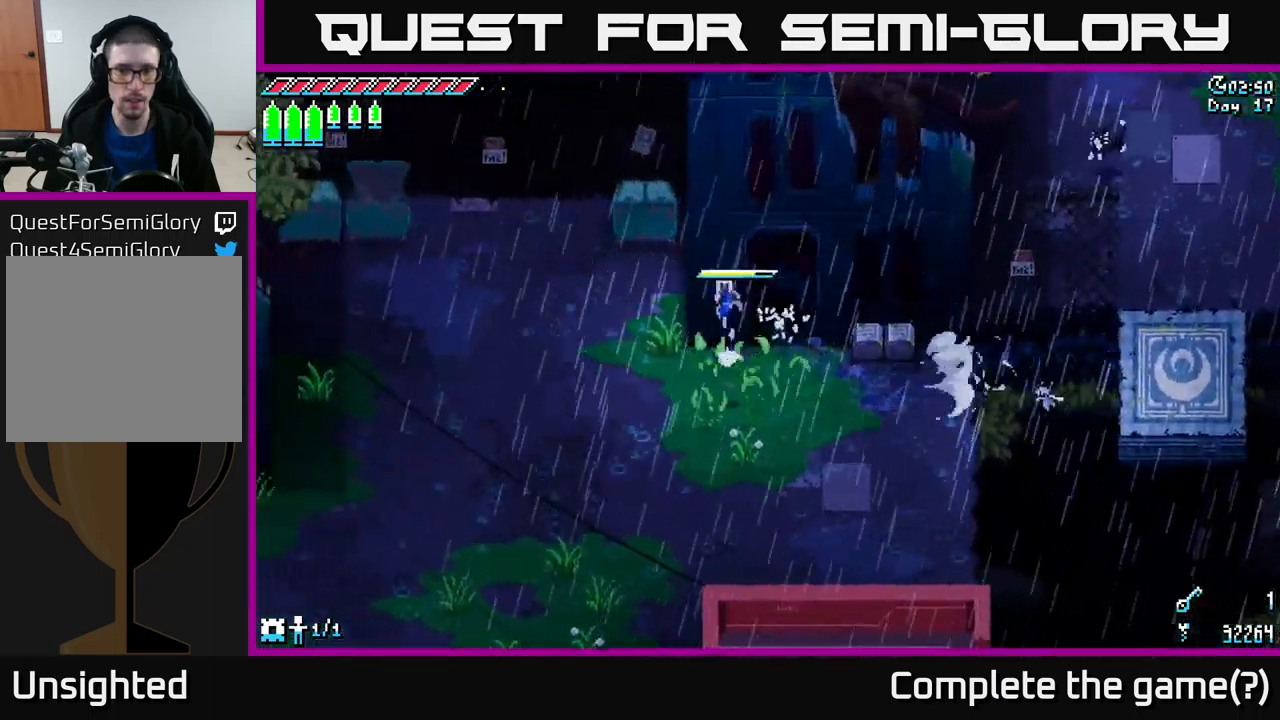
{"buttons": ["X"], "left_stick": "down-left", "right_stick": "center", "events": [[67, "A", "up"], [400, "left_stick", "down-left"]]}
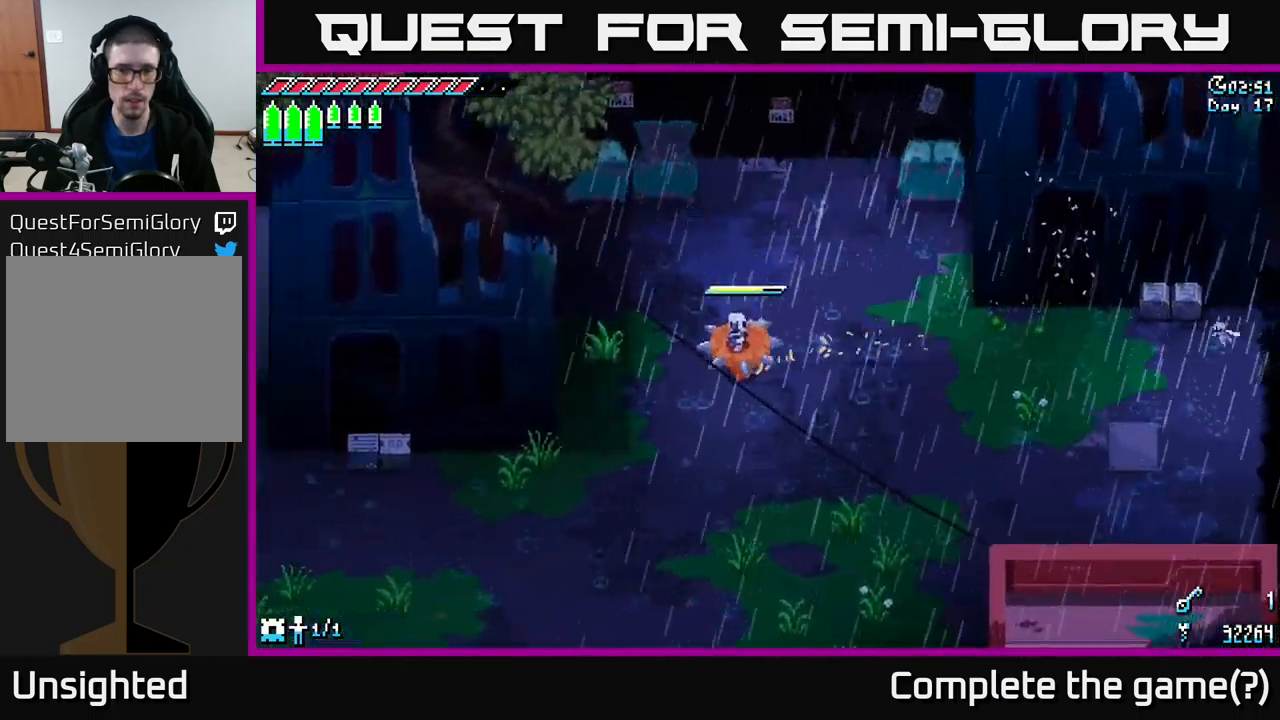
{"buttons": ["X"], "left_stick": "left", "right_stick": "center", "events": [[367, "left_stick", "left"]]}
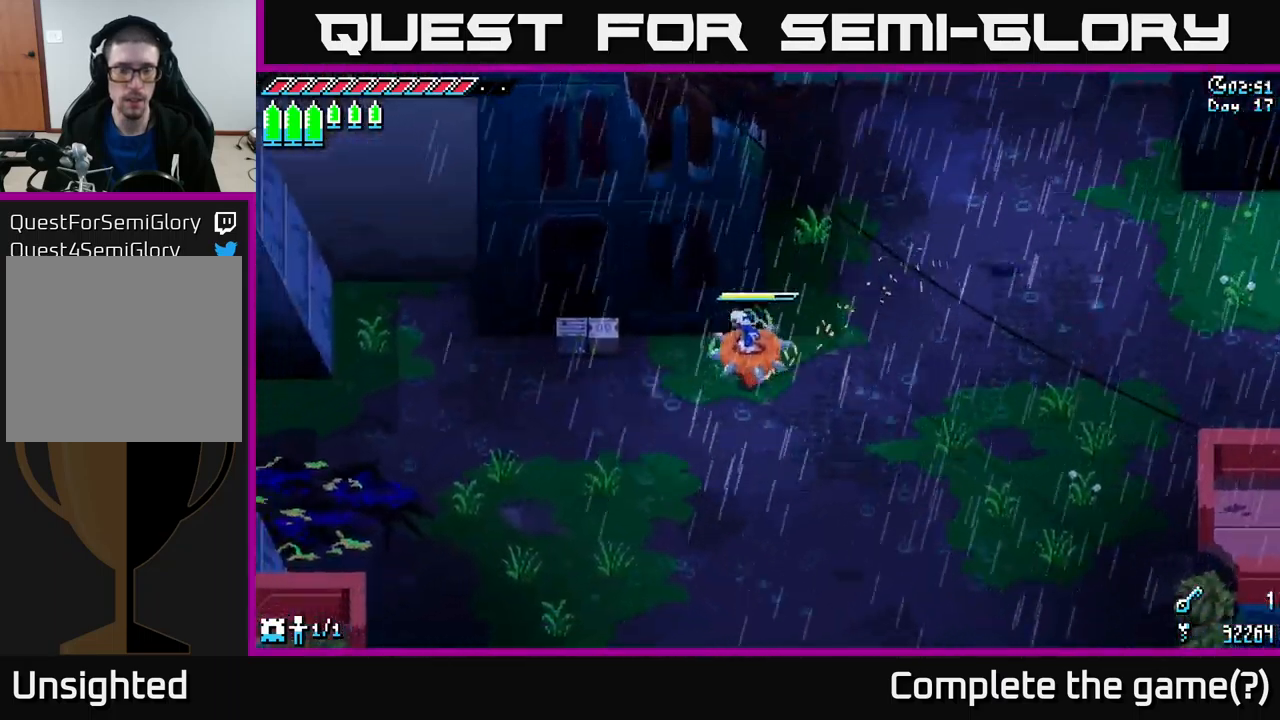
{"buttons": ["X"], "left_stick": "left", "right_stick": "center", "events": []}
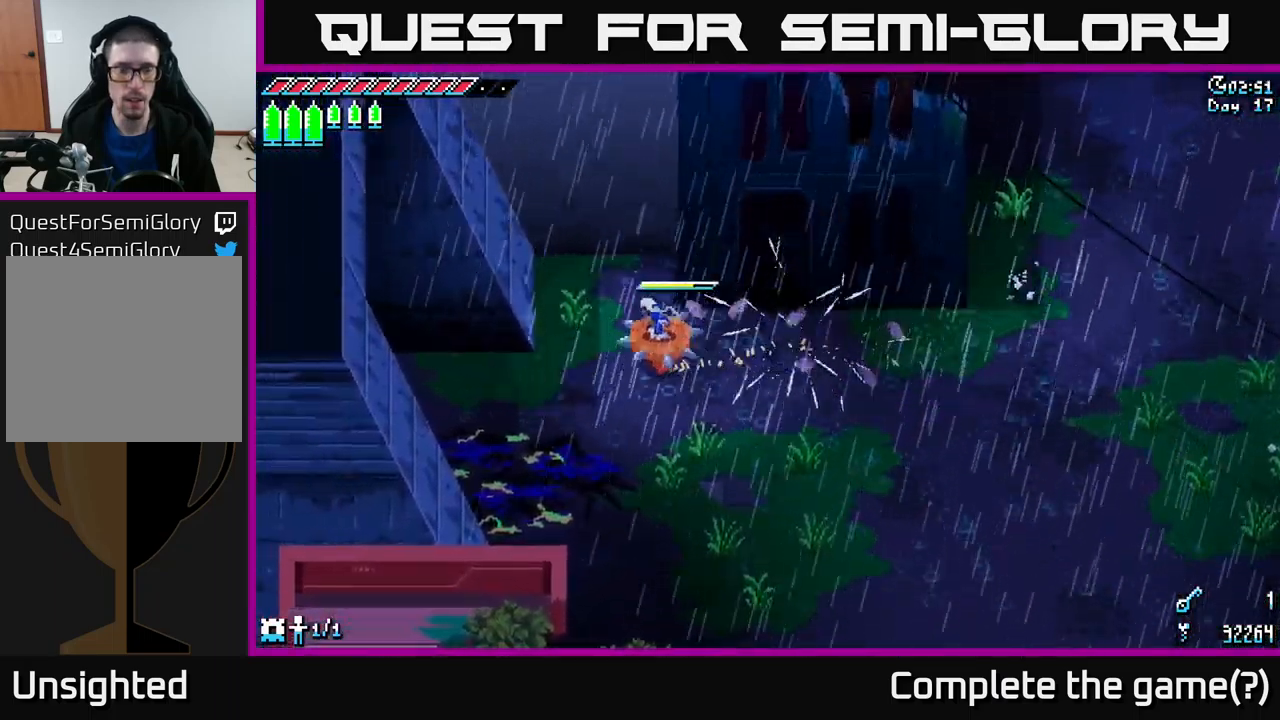
{"buttons": ["X"], "left_stick": "left", "right_stick": "center", "events": []}
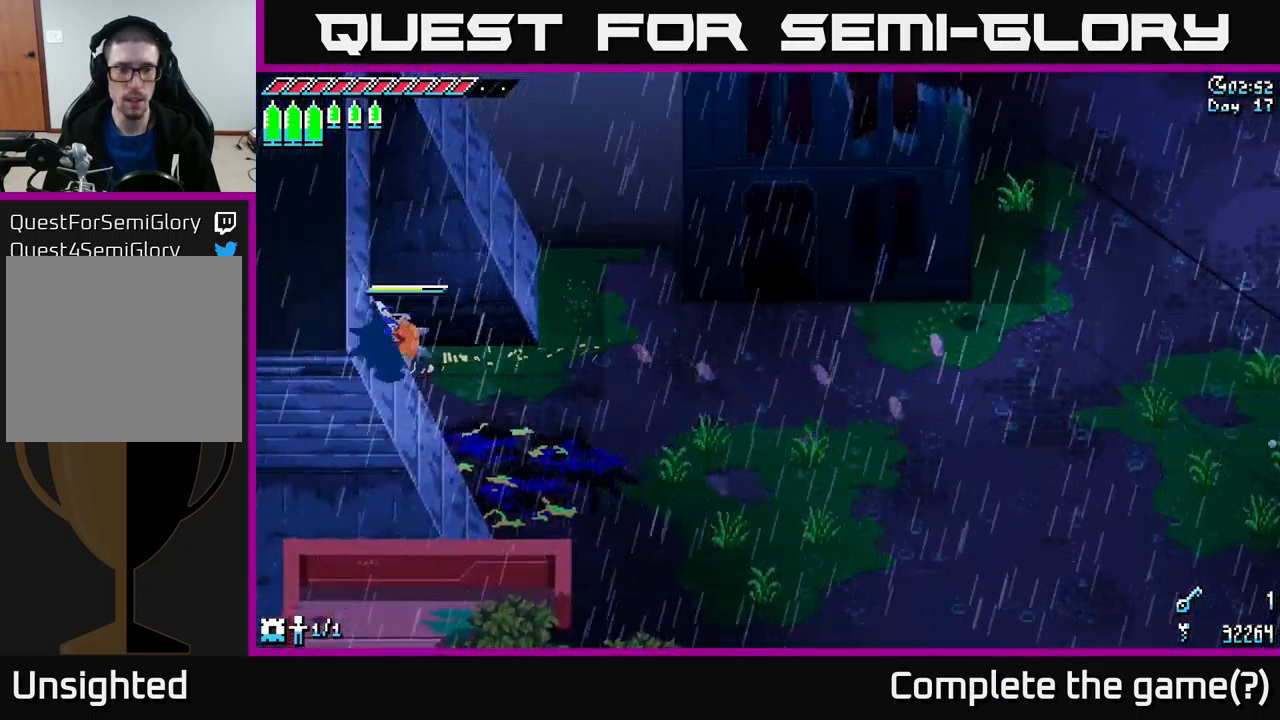
{"buttons": ["X"], "left_stick": "left", "right_stick": "center", "events": []}
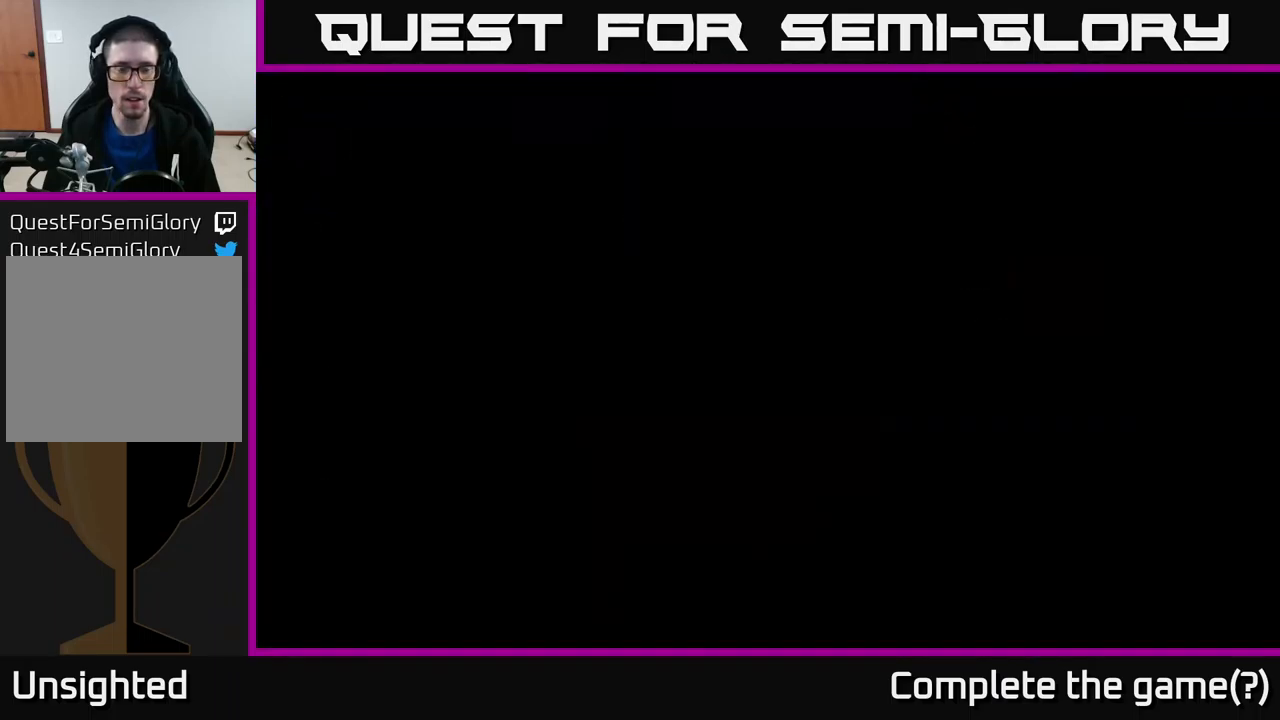
{"buttons": ["X"], "left_stick": "left", "right_stick": "center", "events": []}
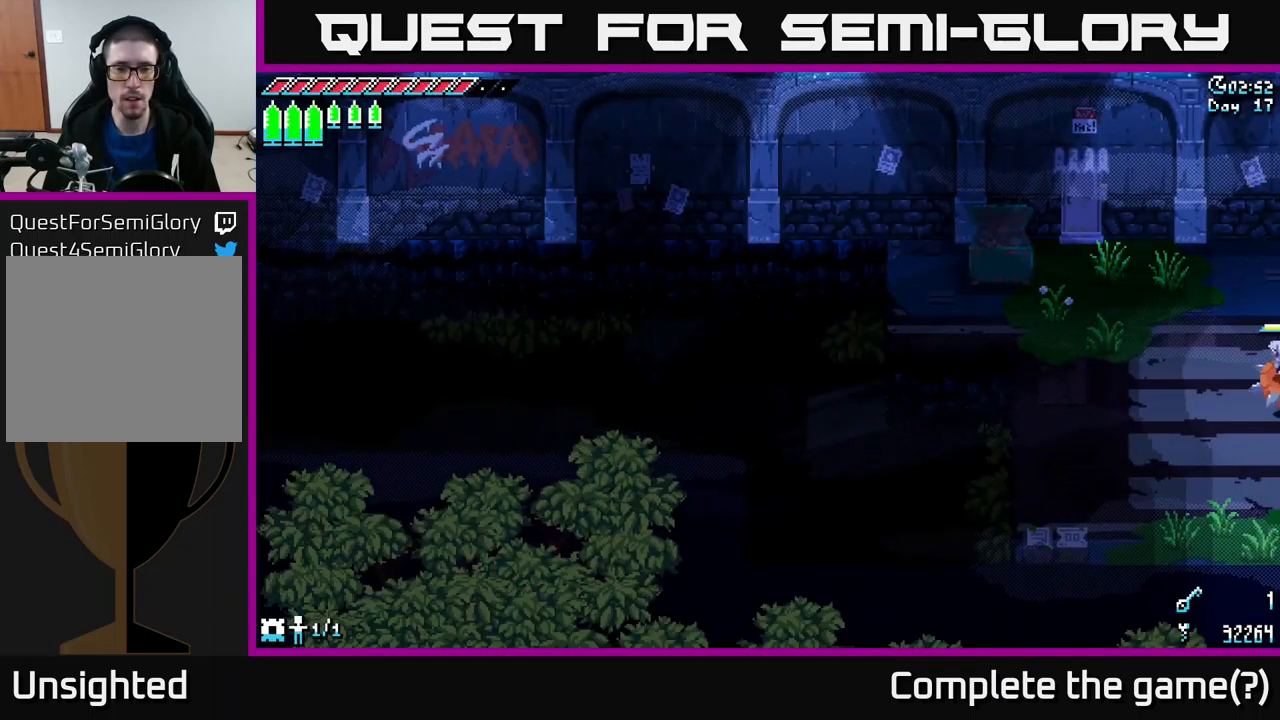
{"buttons": ["A", "X"], "left_stick": "up", "right_stick": "center", "events": [[467, "A", "down"], [483, "left_stick", "up"]]}
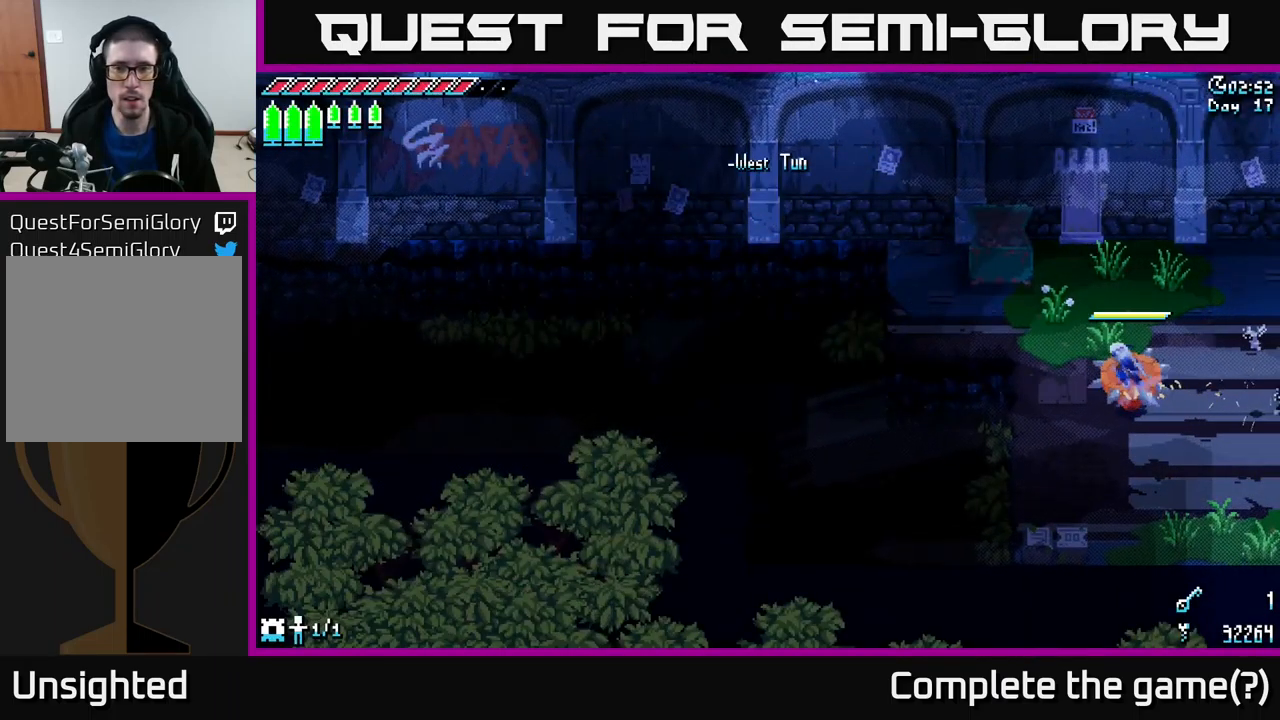
{"buttons": [], "left_stick": "up-left", "right_stick": "center", "events": [[133, "A", "up"], [234, "X", "up"], [284, "left_stick", "up-left"]]}
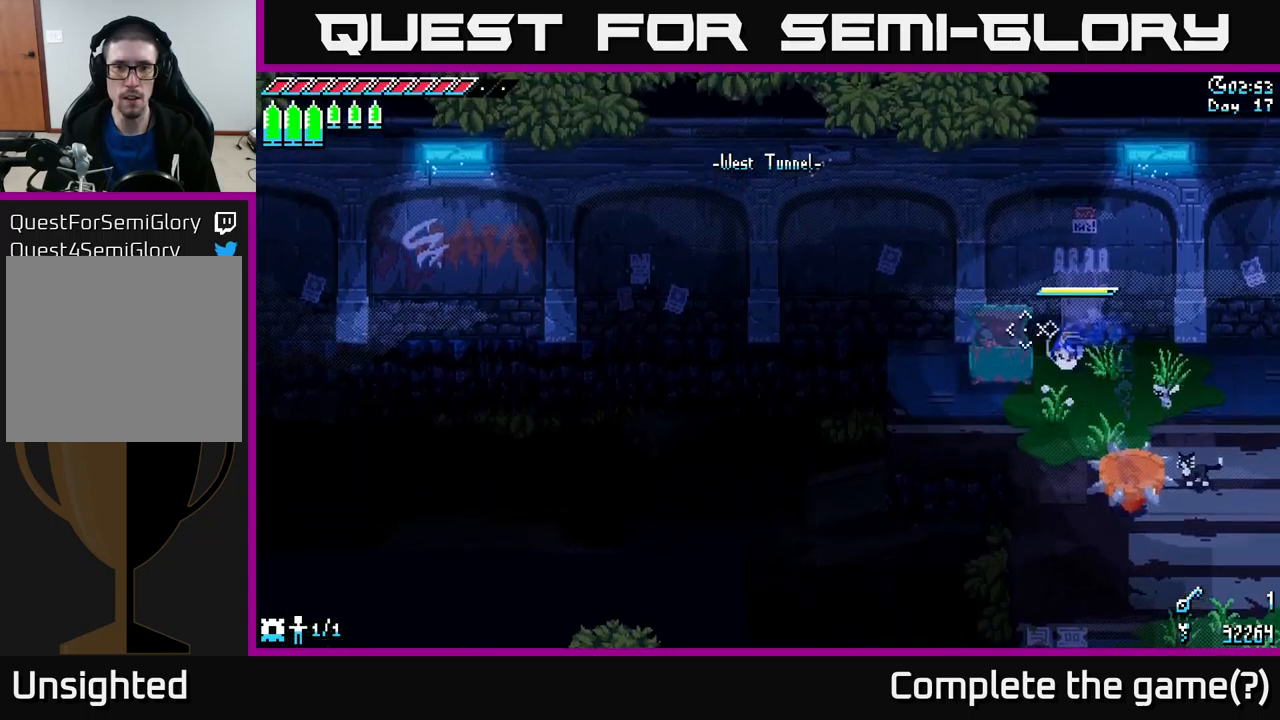
{"buttons": [], "left_stick": "left", "right_stick": "left", "events": [[34, "right_stick", "left"], [134, "left_stick", "left"]]}
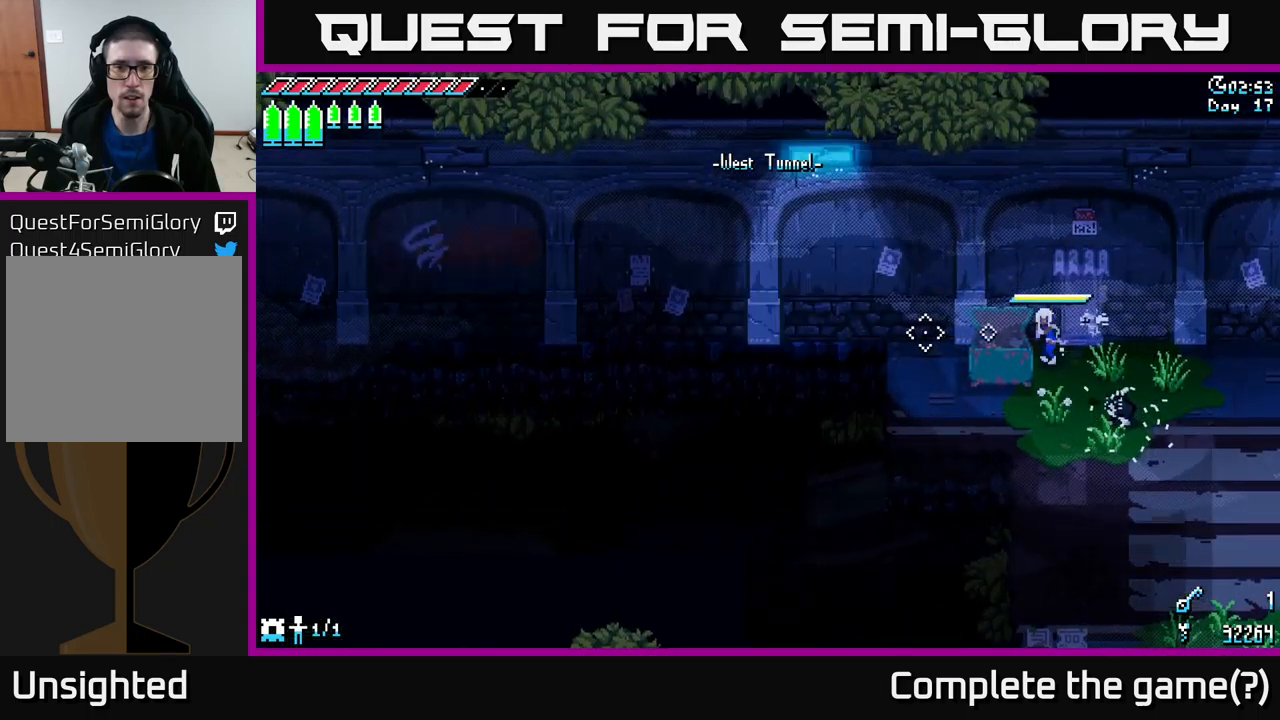
{"buttons": [], "left_stick": "center", "right_stick": "left", "events": [[50, "left_stick", "center"]]}
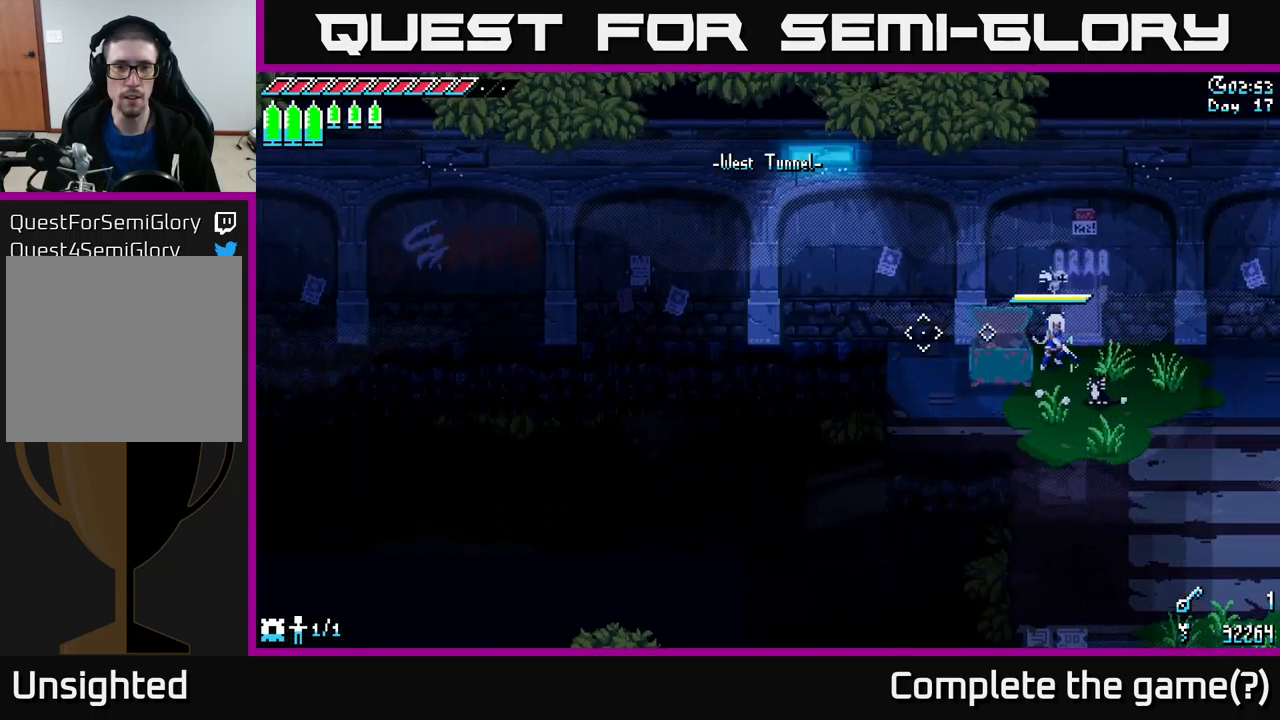
{"buttons": [], "left_stick": "down-right", "right_stick": "down-left", "events": [[284, "left_stick", "down-right"], [384, "right_stick", "down-left"]]}
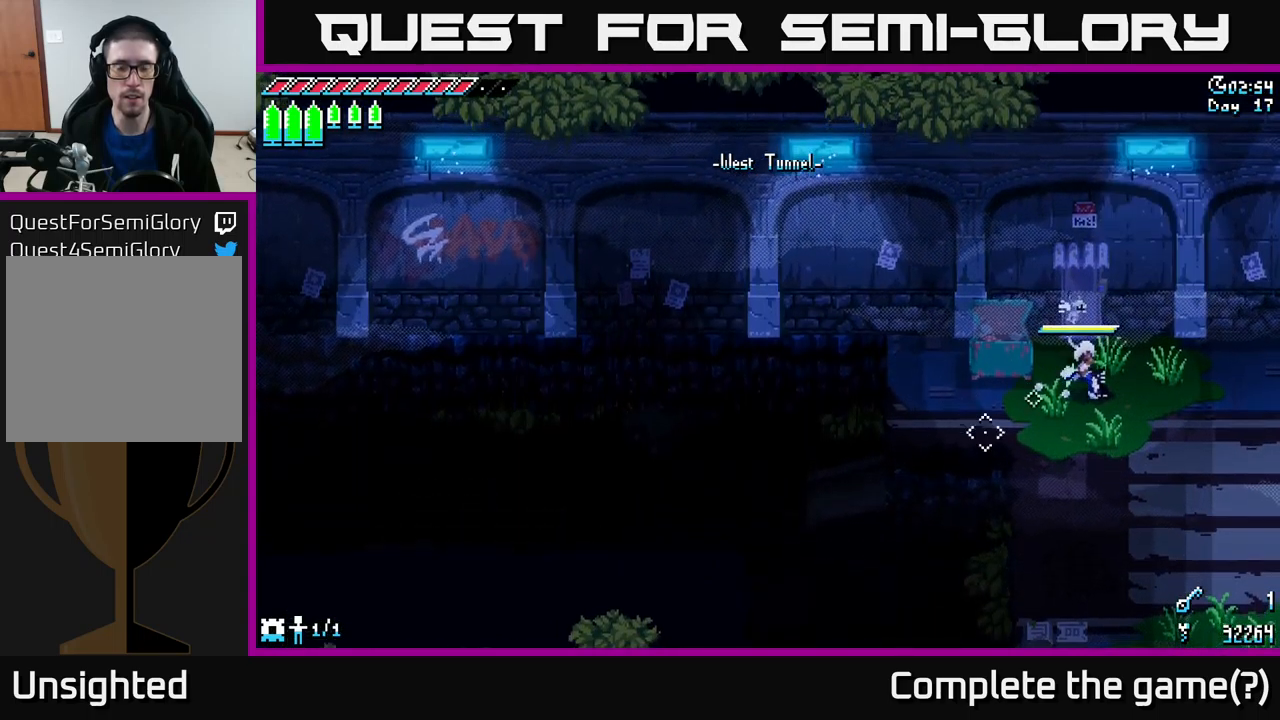
{"buttons": ["X"], "left_stick": "down-right", "right_stick": "center", "events": [[67, "right_stick", "down"], [300, "right_stick", "center"], [450, "X", "down"]]}
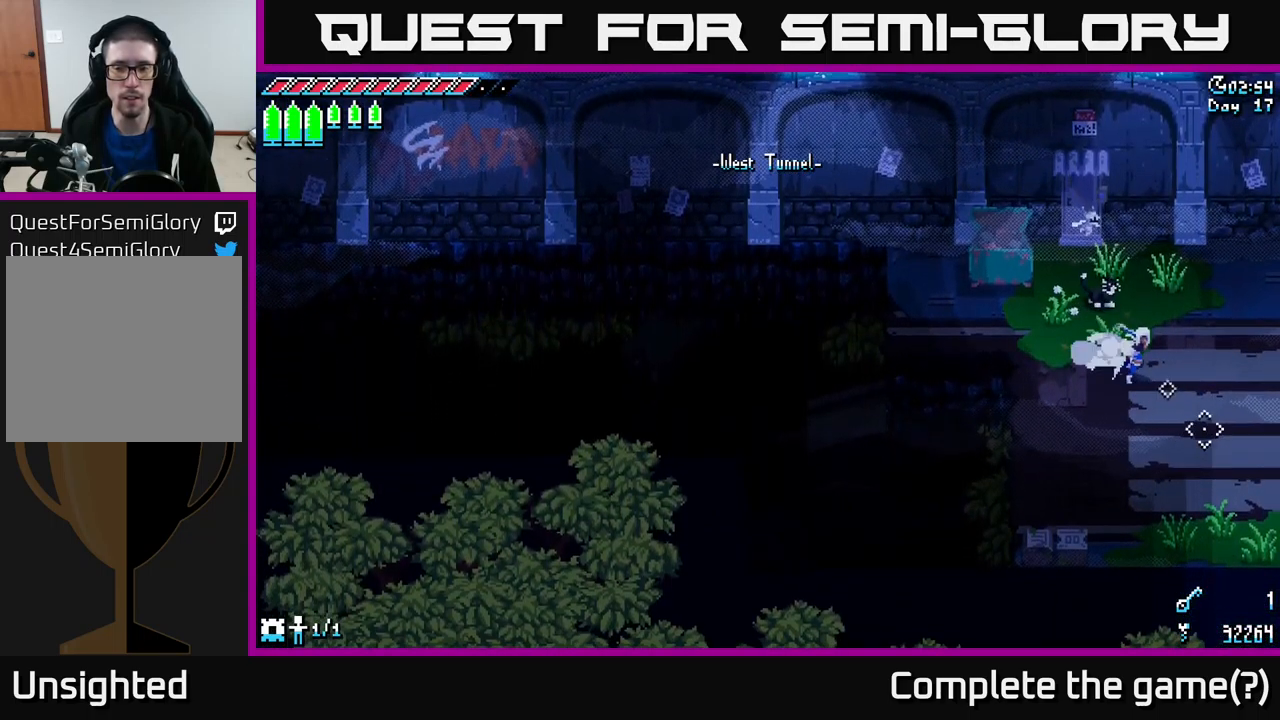
{"buttons": ["X"], "left_stick": "right", "right_stick": "center", "events": [[50, "left_stick", "right"], [84, "A", "down"], [217, "A", "up"]]}
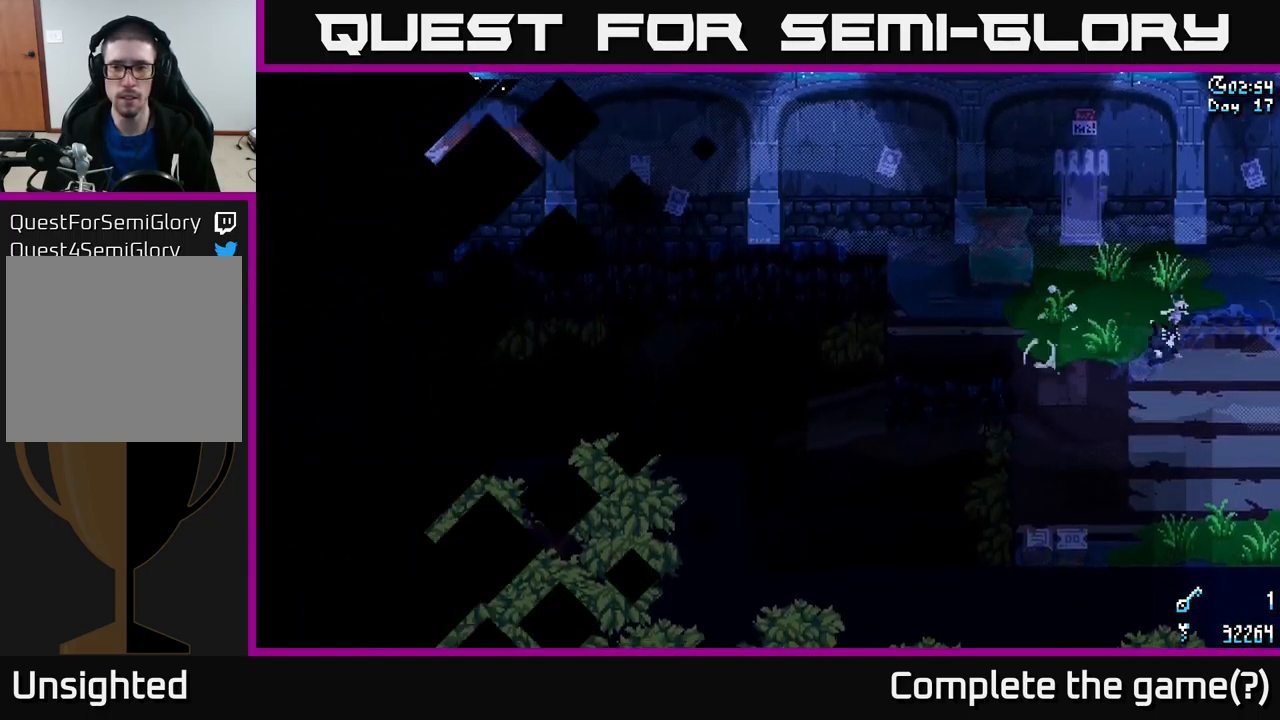
{"buttons": [], "left_stick": "center", "right_stick": "center", "events": [[117, "X", "up"], [134, "X", "down"], [167, "left_stick", "center"], [217, "X", "up"]]}